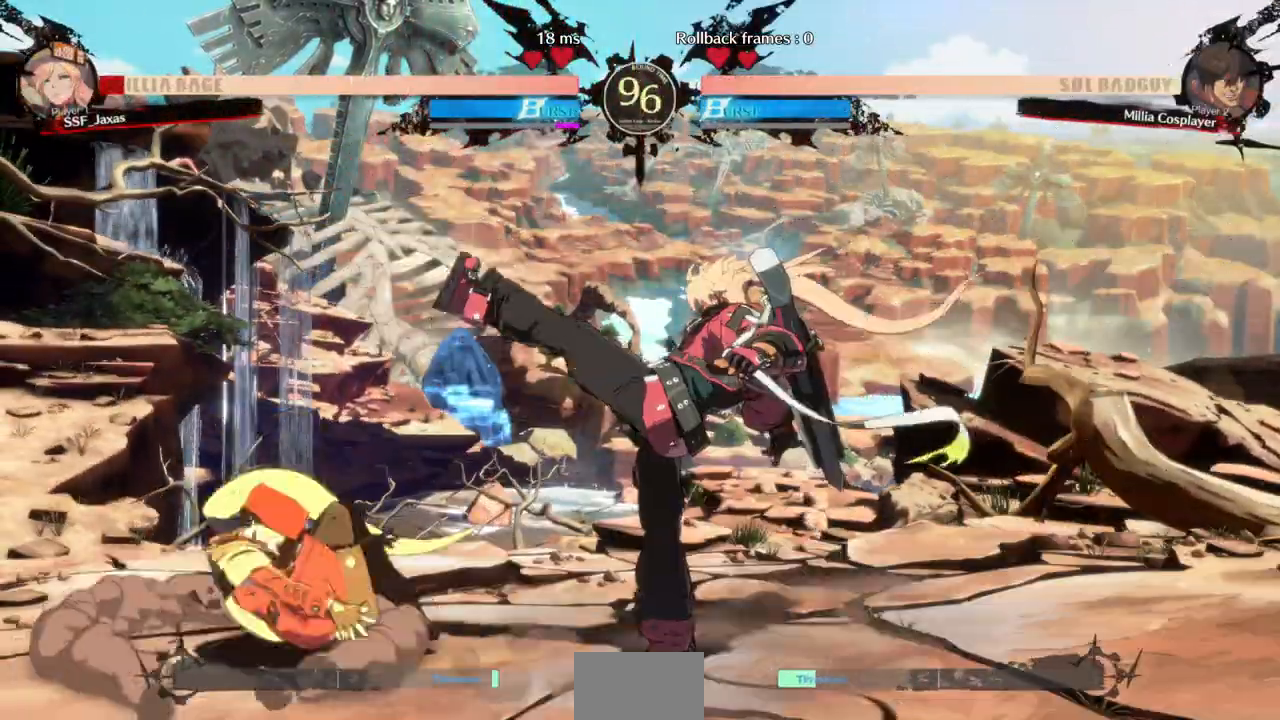
Gameplay with a controller (arcade stick); each line is a JSON object with the inputs held at the frame after it (dt_ms = milliseconds from this image to that frame). "events" lists button and stick changes between this image and that frame as [ms after this image, input, new state], when the widget could be followed in between. Not read: L3 R3 other_buttons.
{"dt_ms": 500, "buttons": ["DPAD_DOWN", "DPAD_LEFT"], "events": [[300, "SQUARE", "up"], [300, "TRIANGLE", "up"], [400, "DPAD_DOWN", "down"]]}
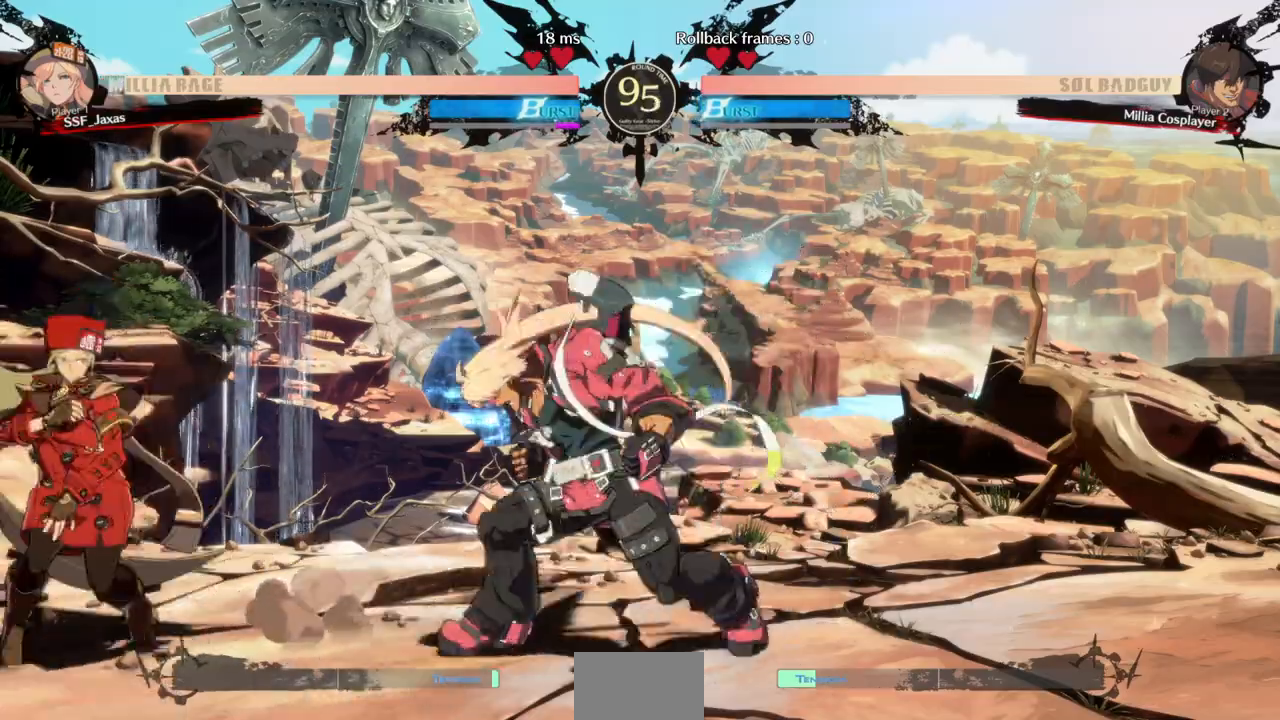
{"dt_ms": 500, "buttons": ["DPAD_UP", "DPAD_LEFT"]}
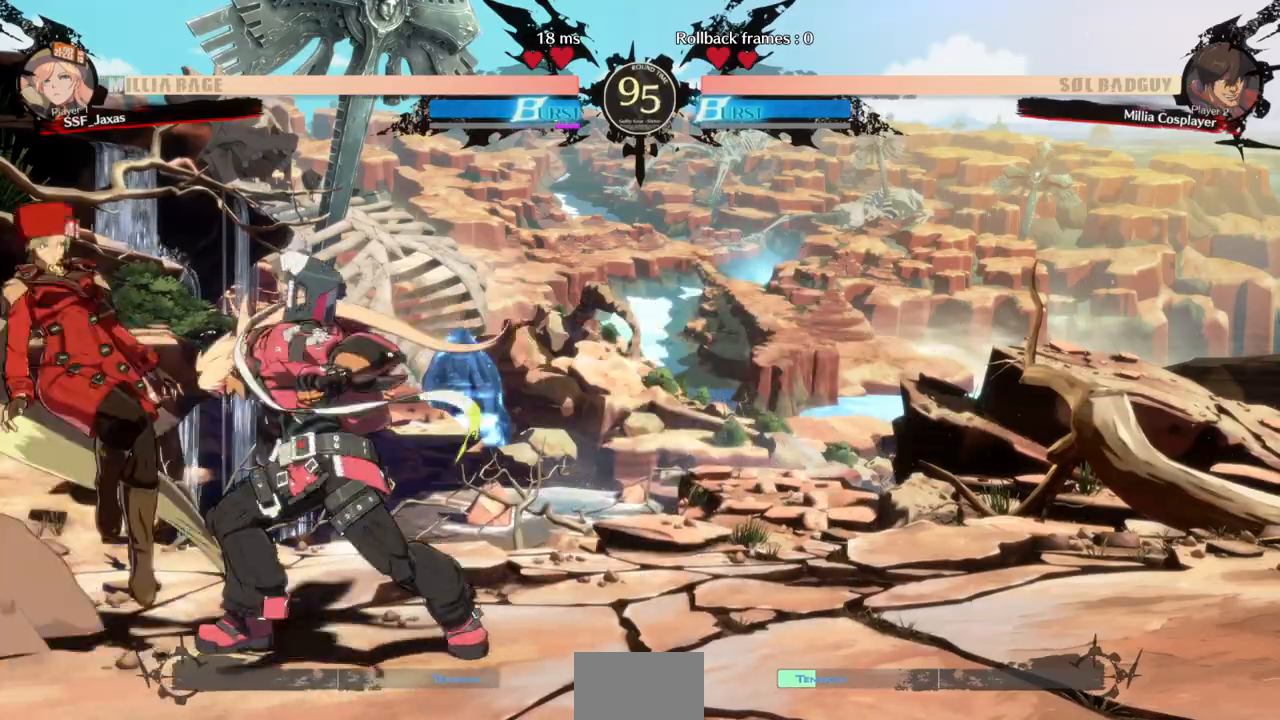
{"dt_ms": 1000, "buttons": ["DPAD_DOWN", "DPAD_LEFT"]}
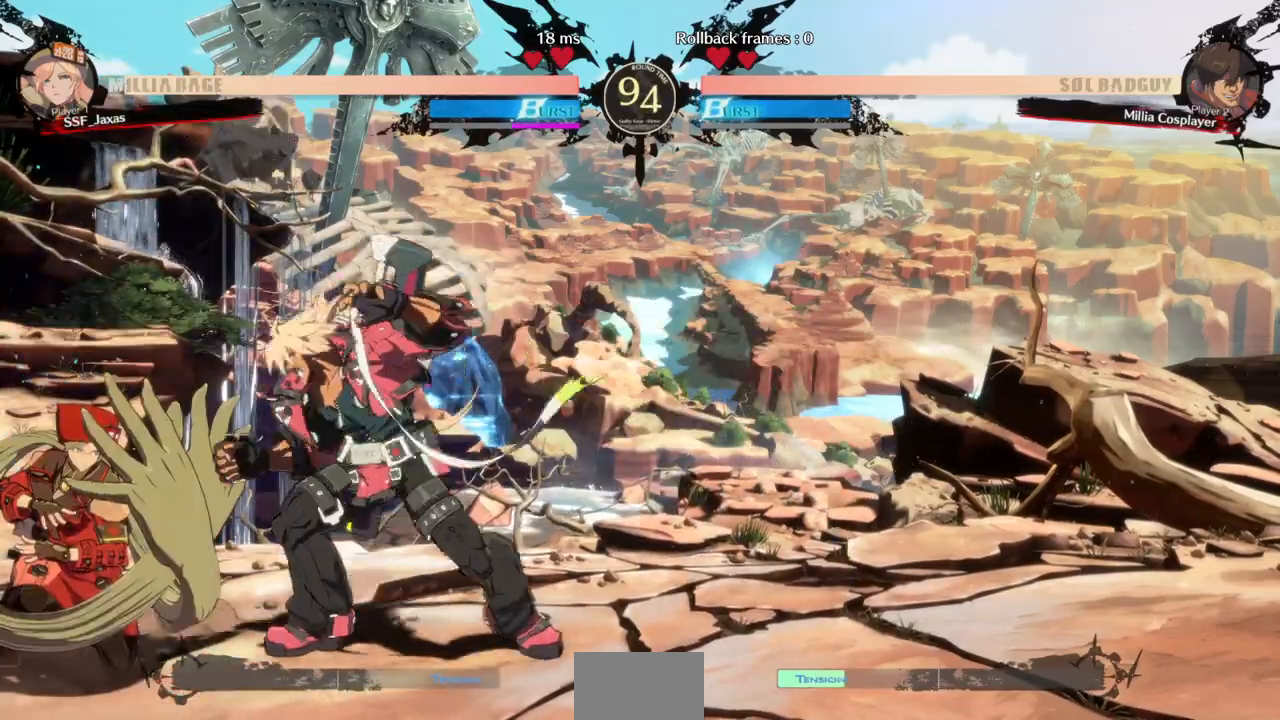
{"dt_ms": 500, "buttons": ["R2", "DPAD_DOWN"], "events": [[267, "SQUARE", "down"], [300, "DPAD_LEFT", "up"], [367, "SQUARE", "up"], [400, "R2", "down"]]}
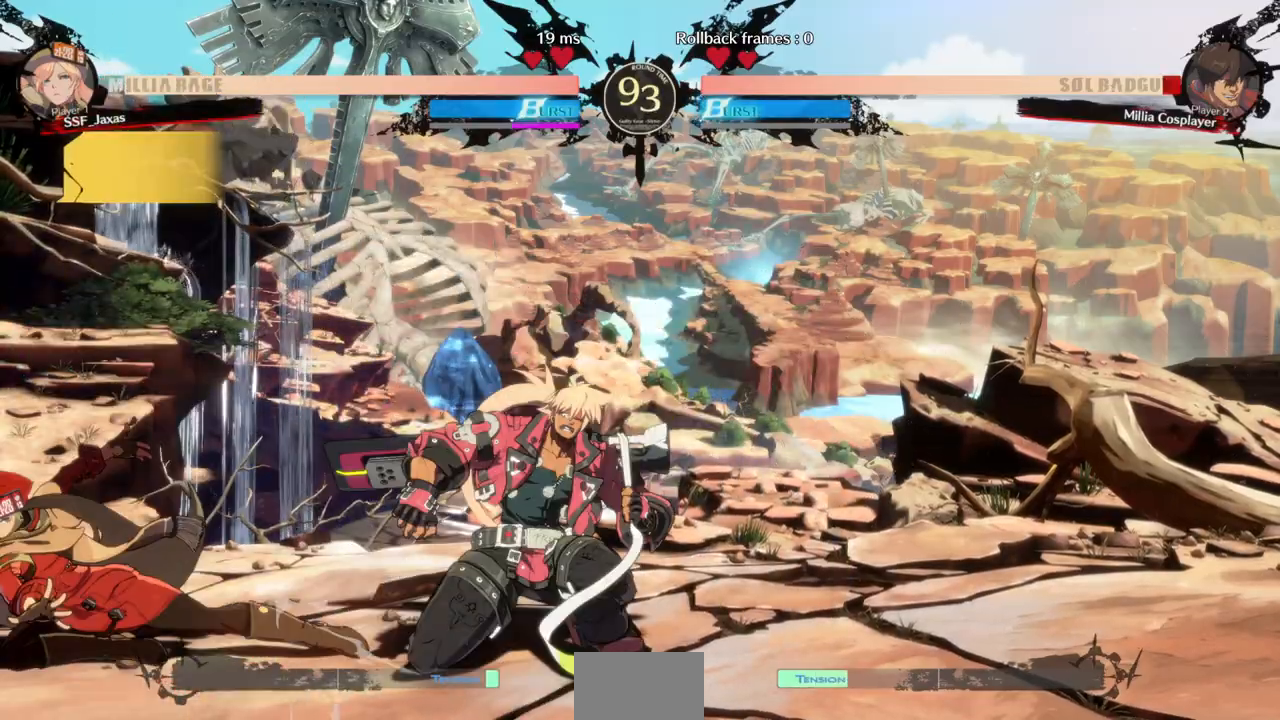
{"dt_ms": 500, "buttons": ["R1", "DPAD_RIGHT"]}